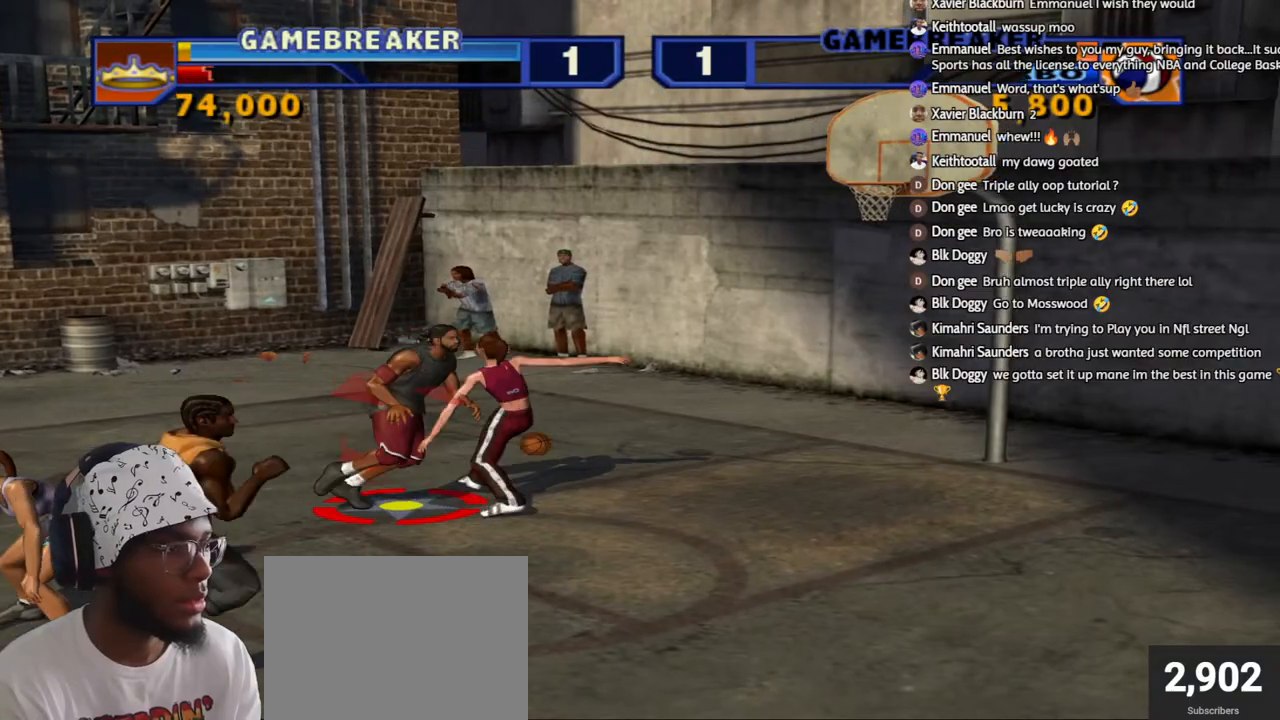
Gameplay with a controller (PlayStation layout); each line is a JSON object with the inputs held at the frame after it. "events" lists button and stick changes between this image and that frame as [ms after this image, input, new state], when the widget could be followed in between.
{"buttons": ["CIRCLE", "L2", "R2", "L3"], "left_stick": "right", "right_stick": "center", "events": [[17, "SQUARE", "up"], [217, "L2", "down"], [233, "L1", "down"], [267, "left_stick", "right"], [433, "L1", "up"], [450, "L3", "down"], [450, "R2", "down"], [500, "CIRCLE", "down"]]}
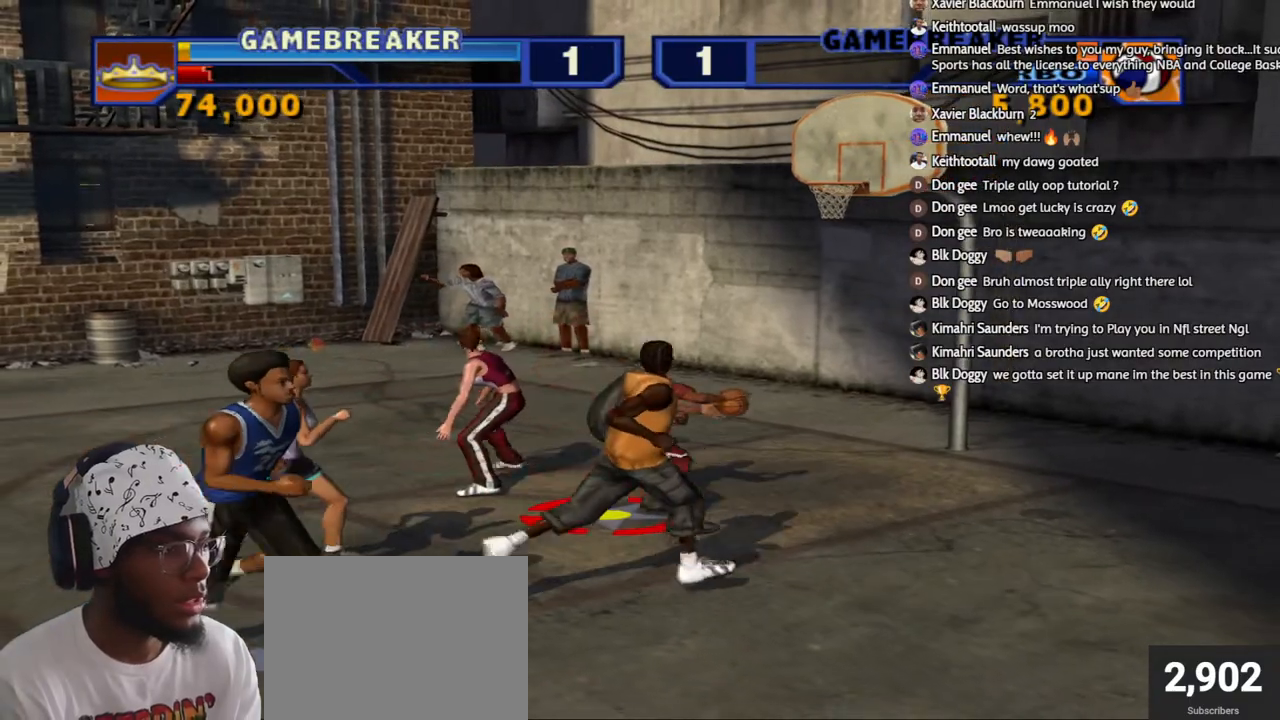
{"buttons": [], "left_stick": "right", "right_stick": "center", "events": [[150, "L3", "up"], [183, "CIRCLE", "up"], [200, "L2", "up"], [217, "left_stick", "center"], [233, "R2", "up"], [383, "left_stick", "right"]]}
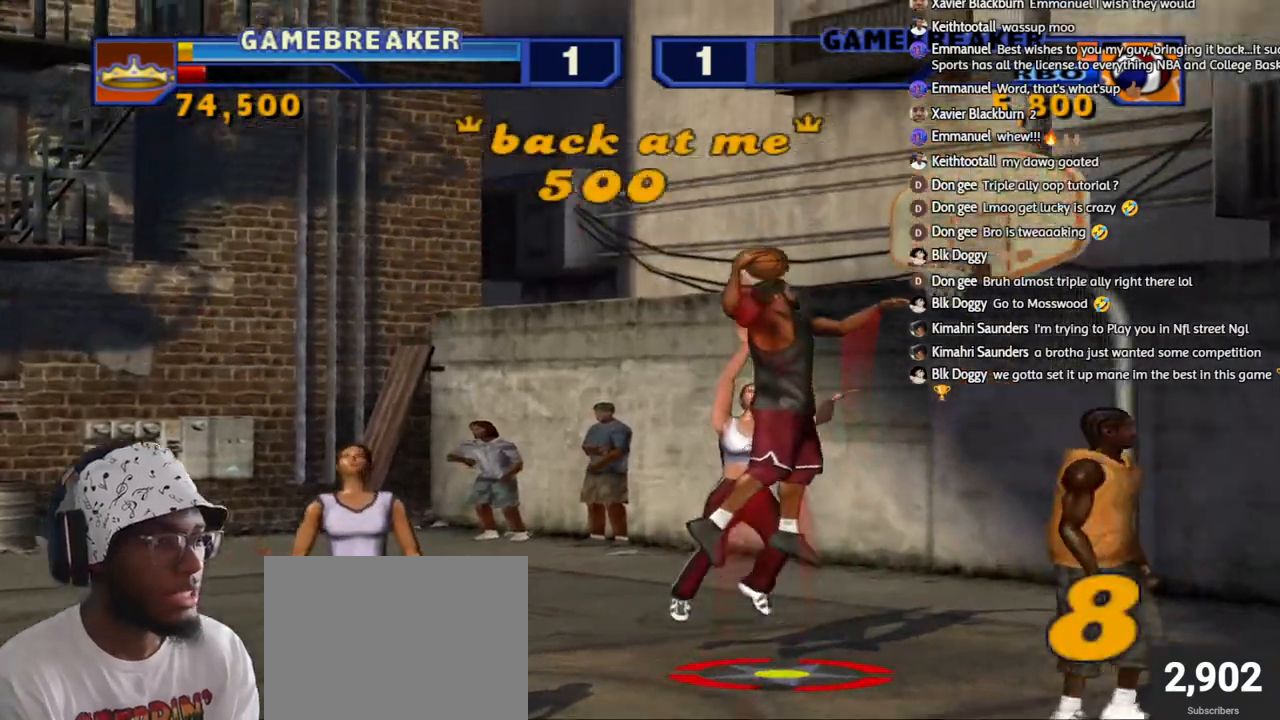
{"buttons": ["R2"], "left_stick": "right", "right_stick": "center", "events": [[250, "R2", "down"]]}
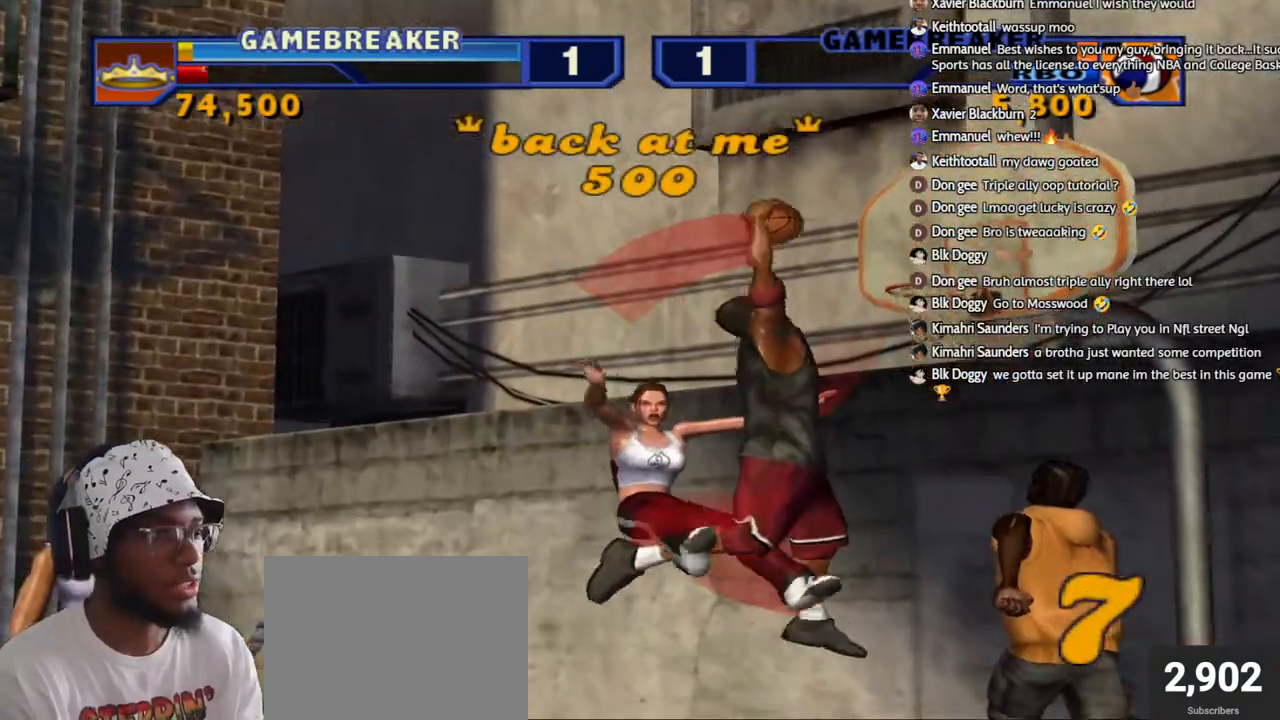
{"buttons": [], "left_stick": "center", "right_stick": "center", "events": [[383, "R2", "up"], [383, "left_stick", "center"]]}
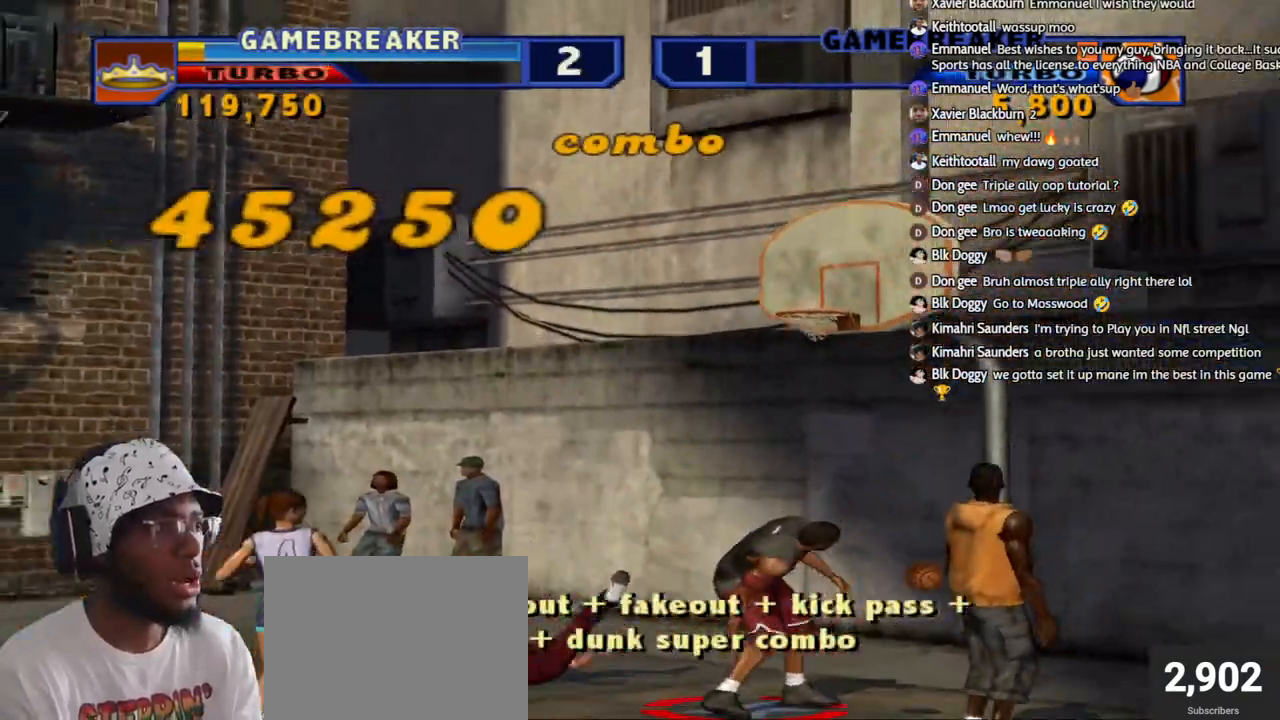
{"buttons": [], "left_stick": "center", "right_stick": "center", "events": []}
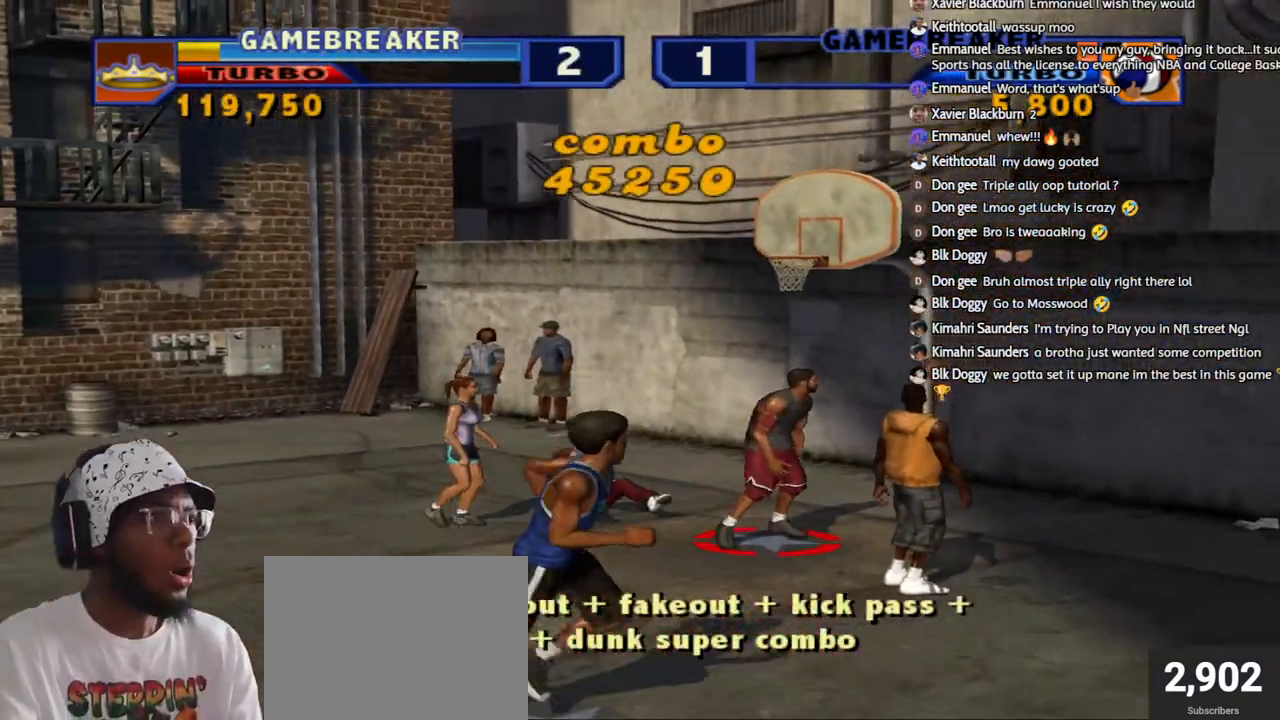
{"buttons": [], "left_stick": "center", "right_stick": "center", "events": []}
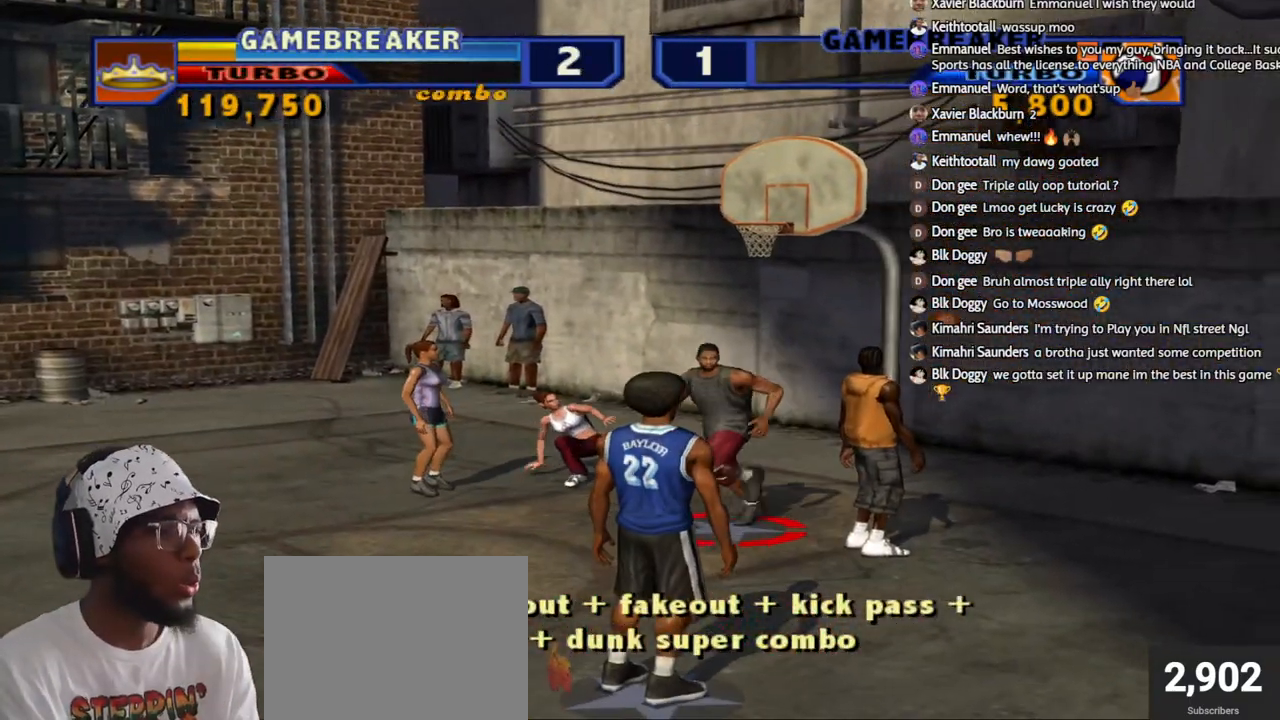
{"buttons": [], "left_stick": "center", "right_stick": "center", "events": []}
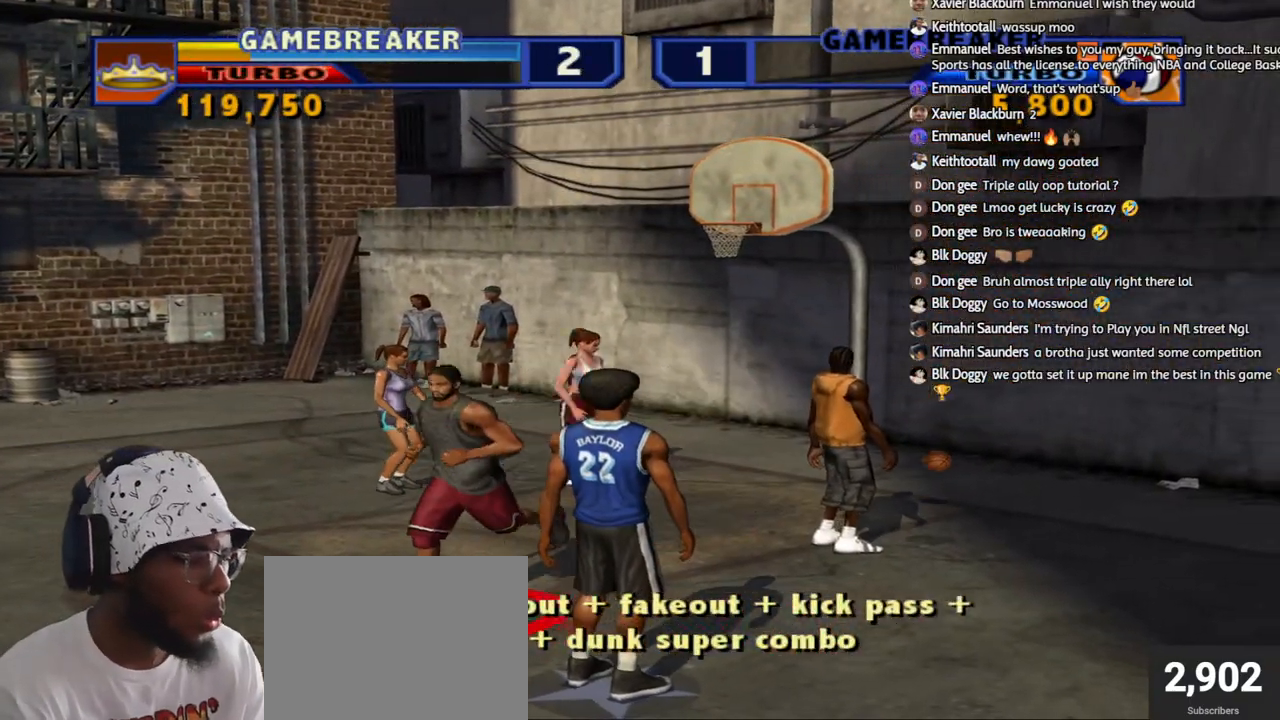
{"buttons": [], "left_stick": "center", "right_stick": "center", "events": []}
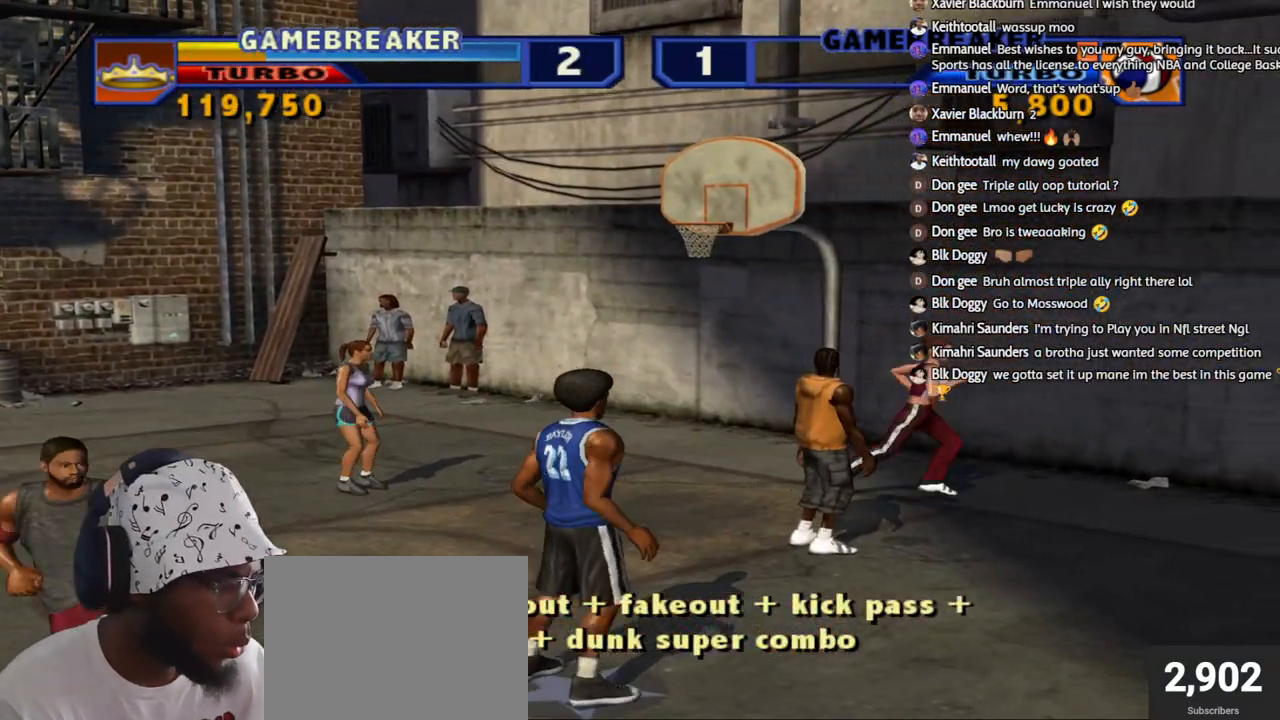
{"buttons": [], "left_stick": "left", "right_stick": "center", "events": [[200, "CROSS", "down"], [350, "CROSS", "up"], [483, "left_stick", "left"]]}
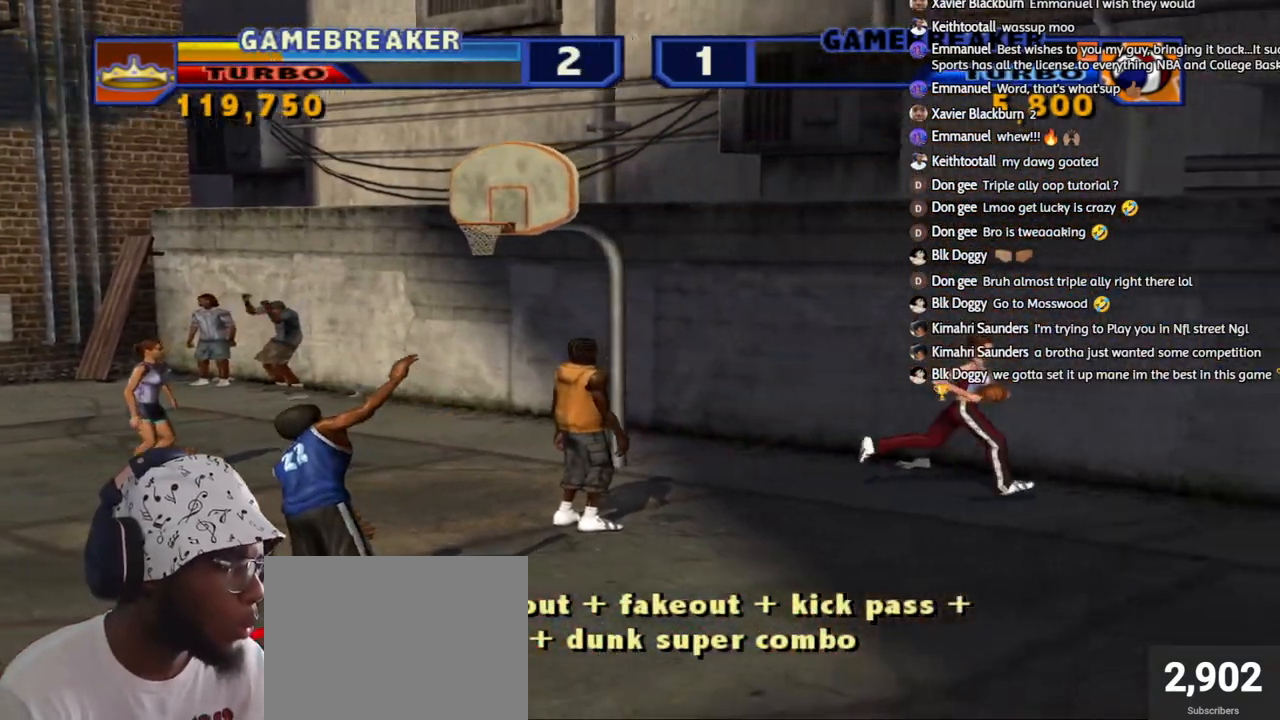
{"buttons": [], "left_stick": "left", "right_stick": "center", "events": []}
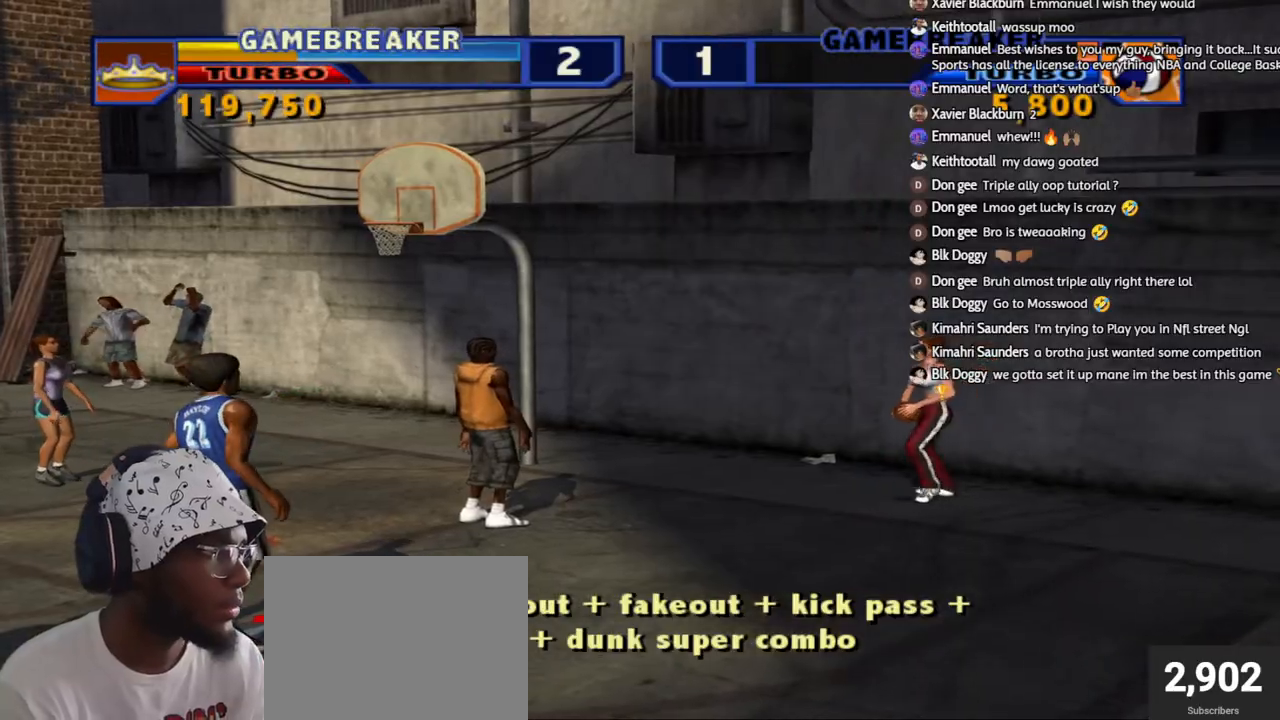
{"buttons": [], "left_stick": "left", "right_stick": "center", "events": []}
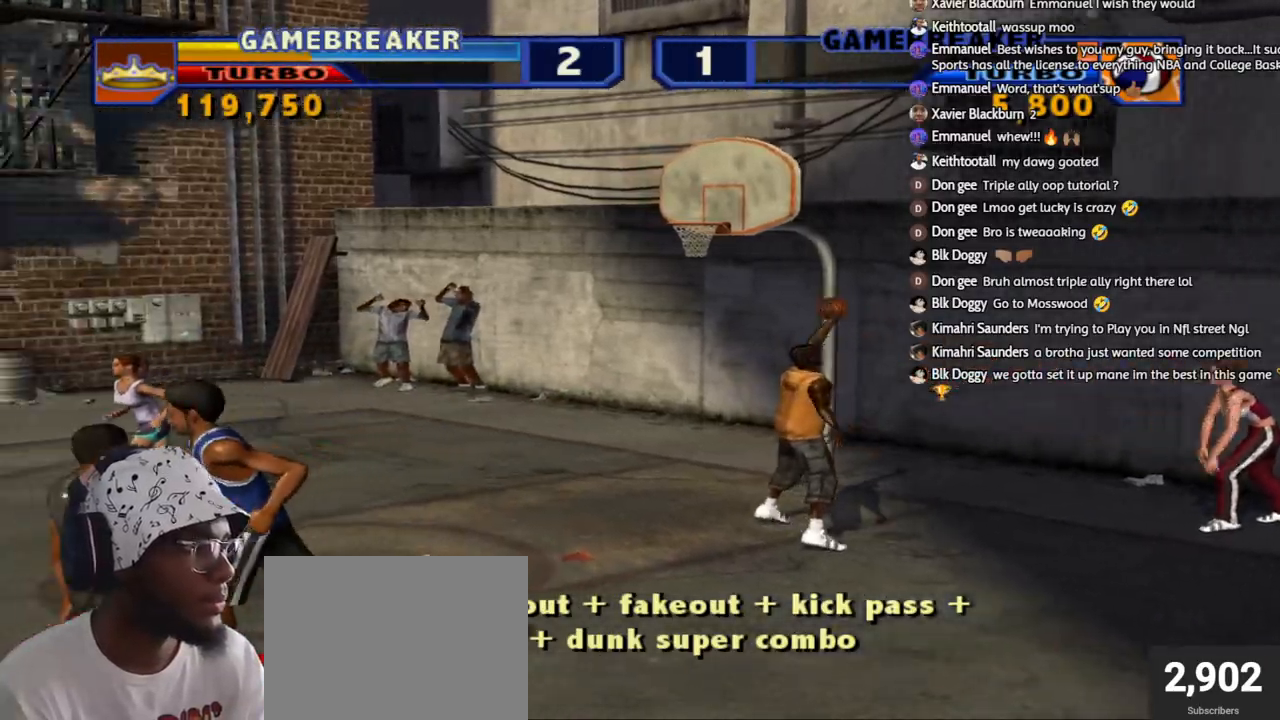
{"buttons": [], "left_stick": "left", "right_stick": "center", "events": []}
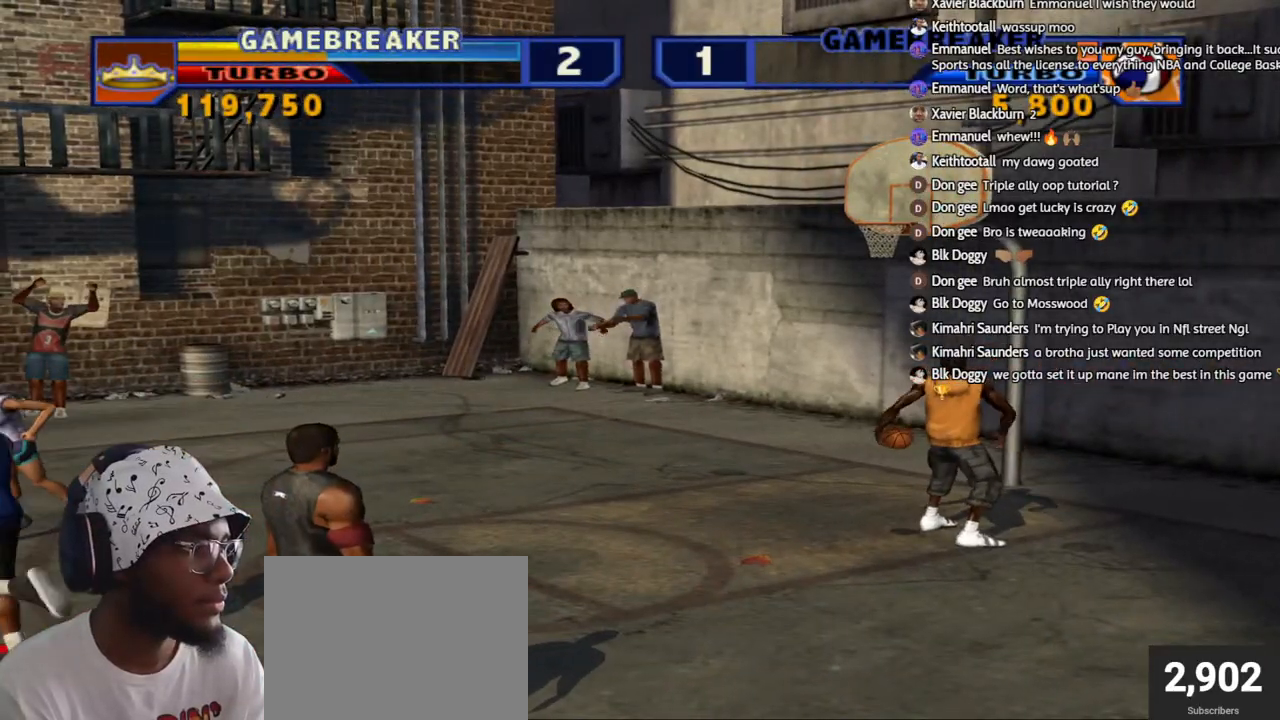
{"buttons": ["TRIANGLE"], "left_stick": "center", "right_stick": "center", "events": [[83, "TRIANGLE", "down"], [183, "TRIANGLE", "up"], [233, "left_stick", "down"], [300, "TRIANGLE", "down"], [350, "left_stick", "center"], [400, "TRIANGLE", "up"], [467, "TRIANGLE", "down"]]}
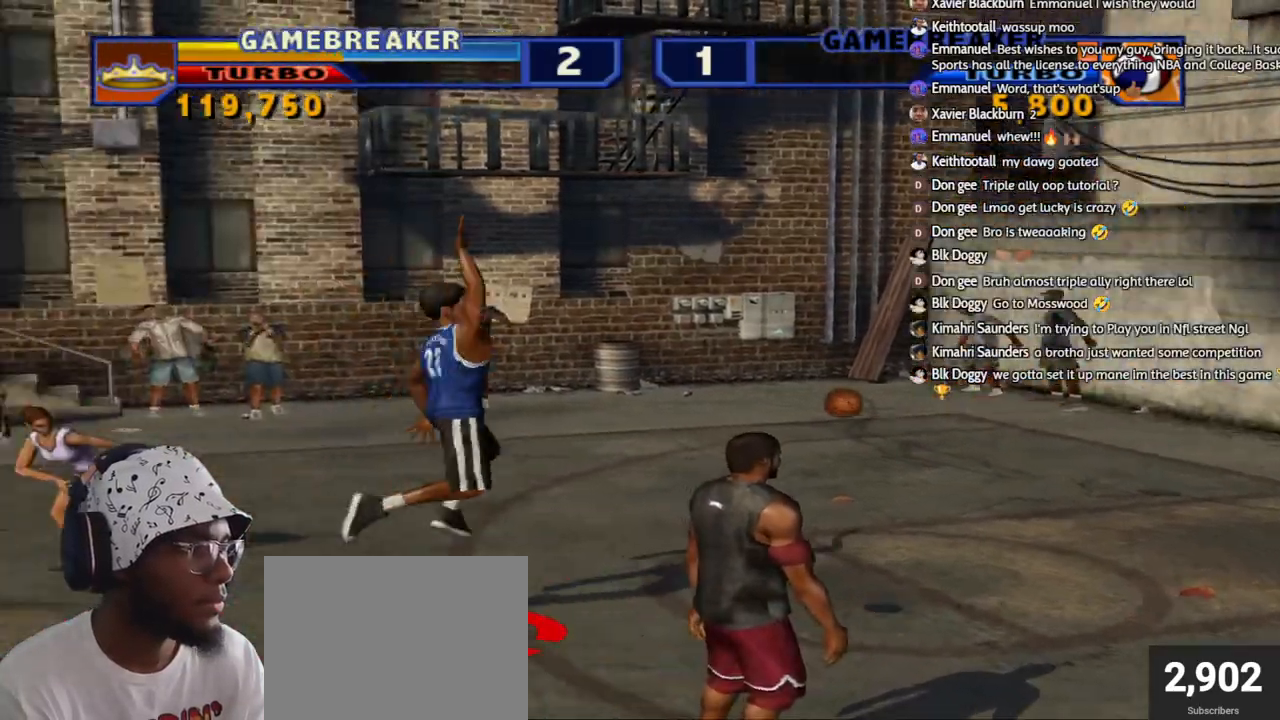
{"buttons": [], "left_stick": "up", "right_stick": "center", "events": [[33, "left_stick", "up-left"], [67, "TRIANGLE", "up"], [150, "TRIANGLE", "down"], [283, "TRIANGLE", "up"], [367, "left_stick", "up-right"], [483, "left_stick", "up"]]}
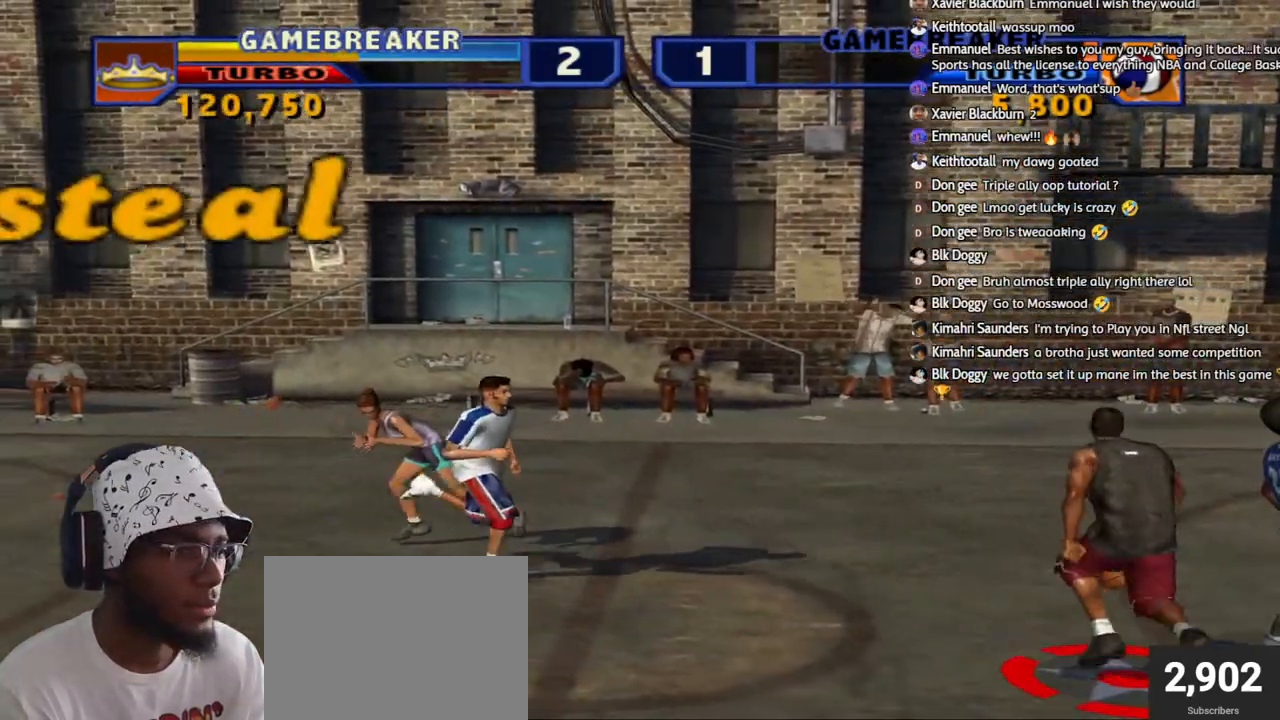
{"buttons": [], "left_stick": "center", "right_stick": "center", "events": [[150, "L3", "down"], [233, "CROSS", "down"], [233, "left_stick", "right"], [333, "L3", "up"], [350, "left_stick", "up-right"], [383, "CROSS", "up"], [467, "left_stick", "center"]]}
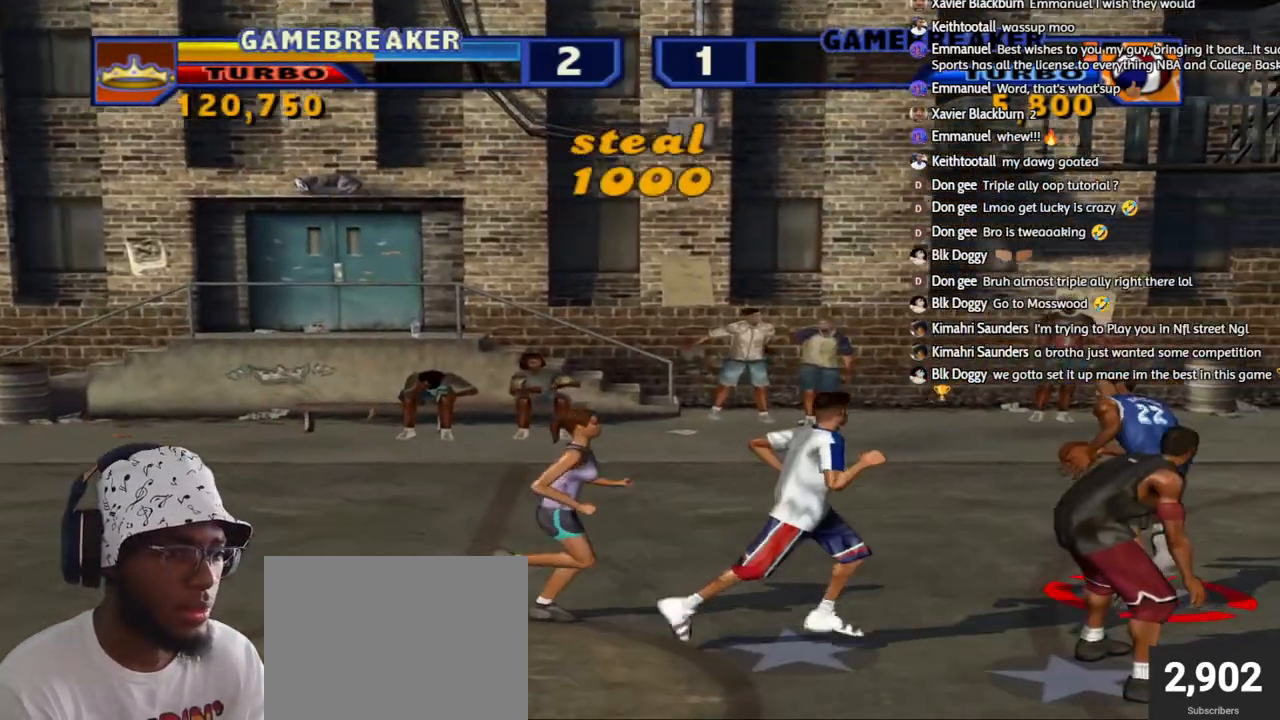
{"buttons": ["L2", "R1", "R2"], "left_stick": "down-right", "right_stick": "center", "events": [[183, "left_stick", "down-right"], [333, "L2", "down"], [350, "L1", "down"], [367, "L3", "down"], [367, "R1", "down"], [367, "R2", "down"], [400, "SQUARE", "down"], [500, "L1", "up"], [500, "L3", "up"], [500, "SQUARE", "up"]]}
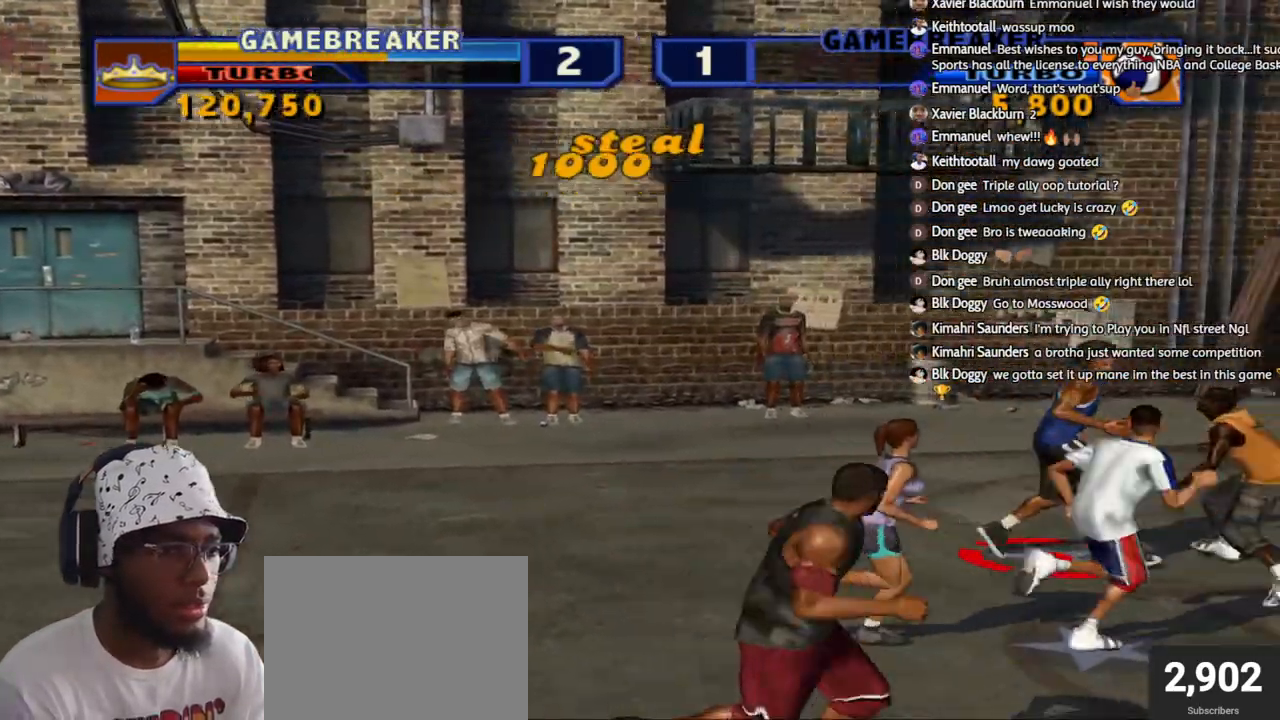
{"buttons": ["L2"], "left_stick": "right", "right_stick": "center", "events": [[17, "R1", "up"], [33, "R2", "up"], [67, "R1", "down"], [67, "R2", "down"], [133, "SQUARE", "down"], [217, "R1", "up"], [217, "SQUARE", "up"], [233, "R2", "up"], [300, "L2", "up"], [300, "left_stick", "center"], [450, "left_stick", "down-right"], [500, "L2", "down"], [500, "left_stick", "right"]]}
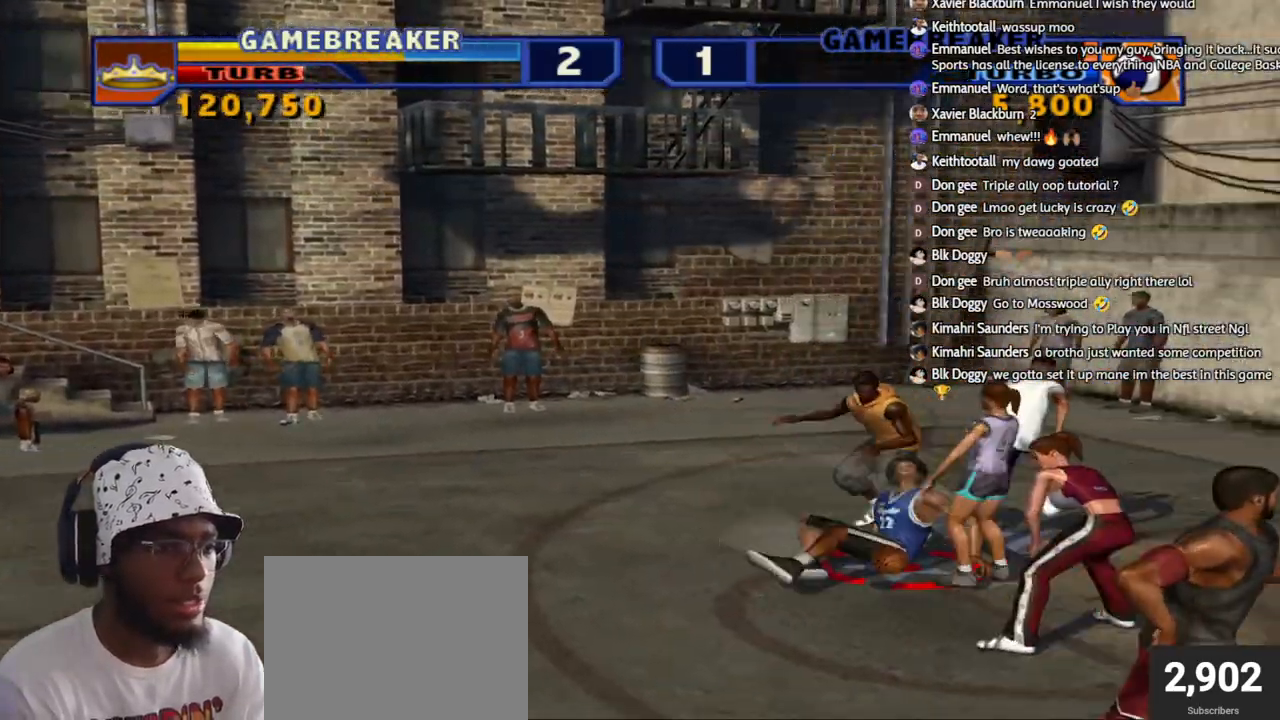
{"buttons": [], "left_stick": "center", "right_stick": "center", "events": [[67, "CROSS", "down"], [67, "R2", "down"], [150, "CROSS", "up"], [167, "L2", "up"], [167, "R2", "up"], [200, "left_stick", "center"]]}
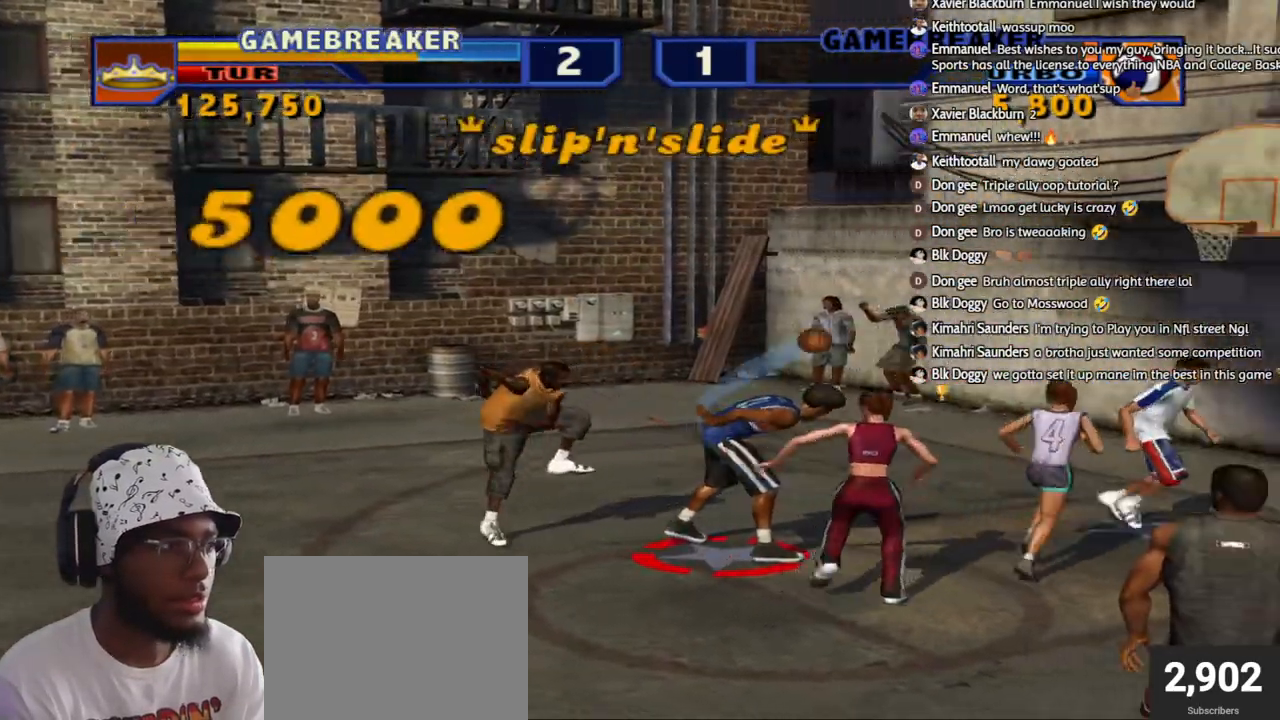
{"buttons": [], "left_stick": "up-left", "right_stick": "center", "events": [[500, "left_stick", "up-left"]]}
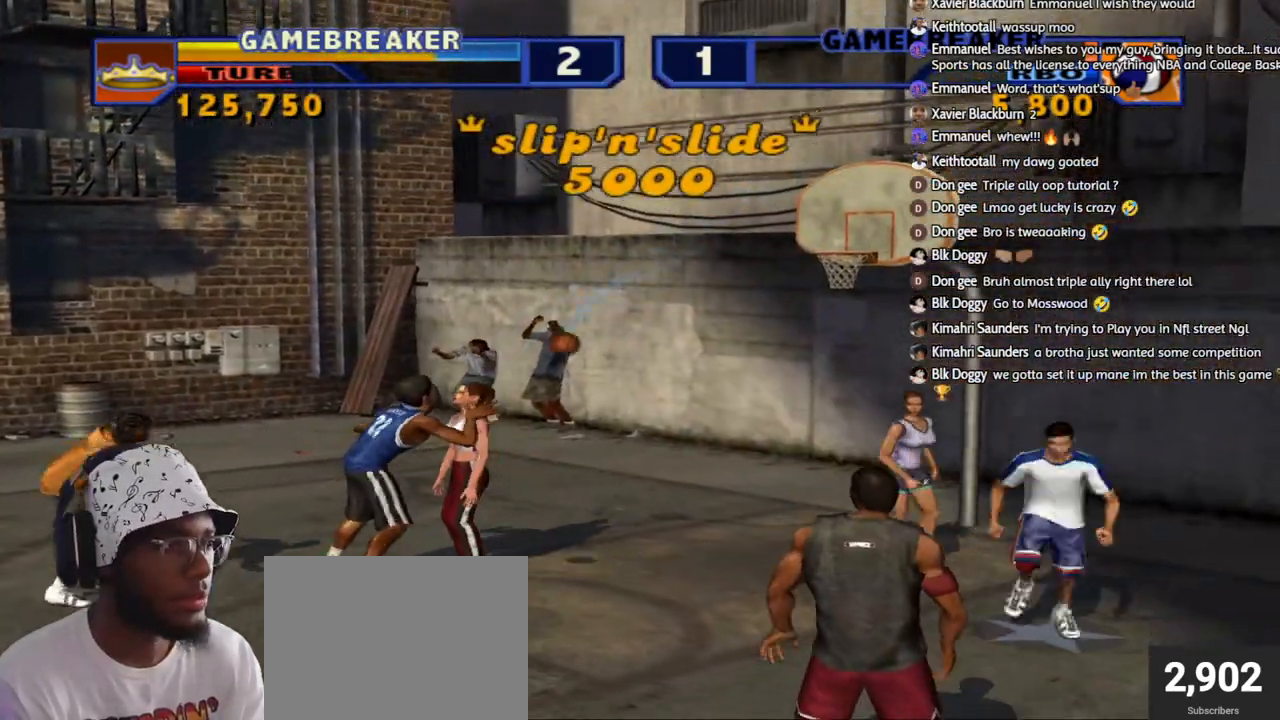
{"buttons": [], "left_stick": "right", "right_stick": "center", "events": [[100, "left_stick", "left"], [250, "L2", "down"], [250, "R1", "down"], [250, "R2", "down"], [250, "left_stick", "right"], [300, "SQUARE", "down"], [450, "L2", "up"], [450, "SQUARE", "up"], [483, "R1", "up"], [483, "R2", "up"]]}
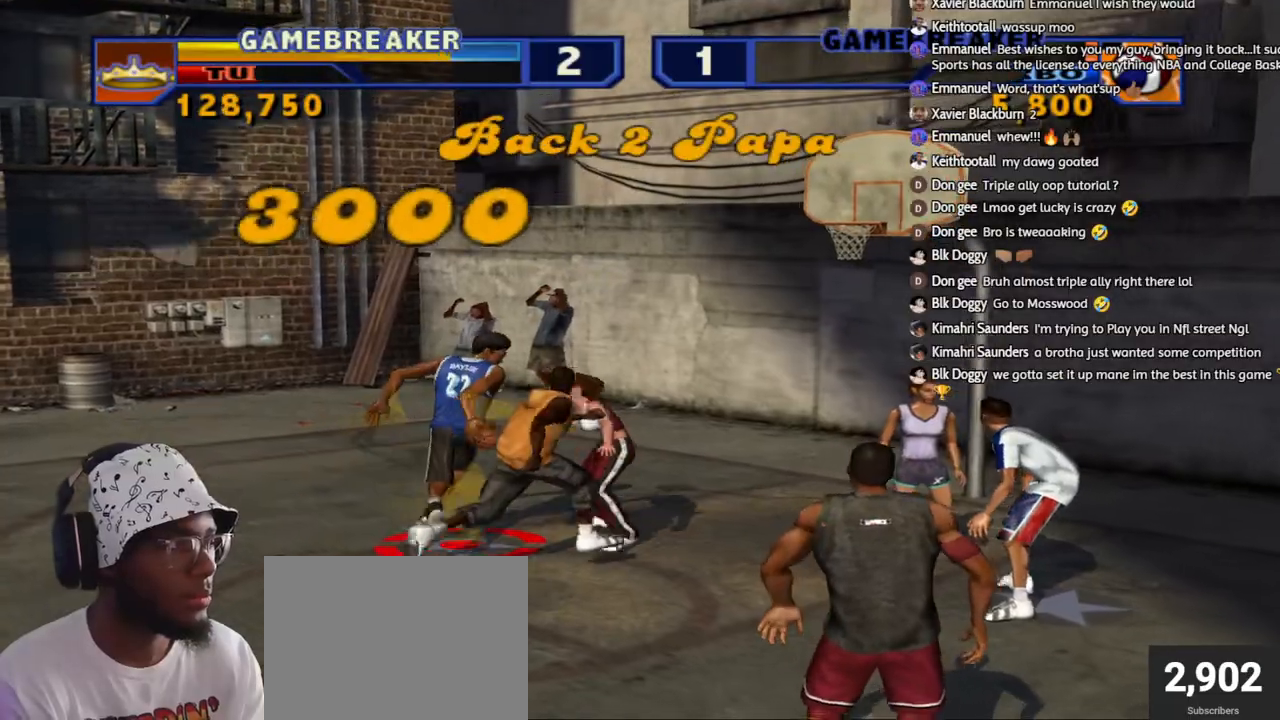
{"buttons": ["R2"], "left_stick": "left", "right_stick": "center", "events": [[33, "left_stick", "center"], [300, "left_stick", "down"], [467, "R2", "down"], [500, "left_stick", "left"]]}
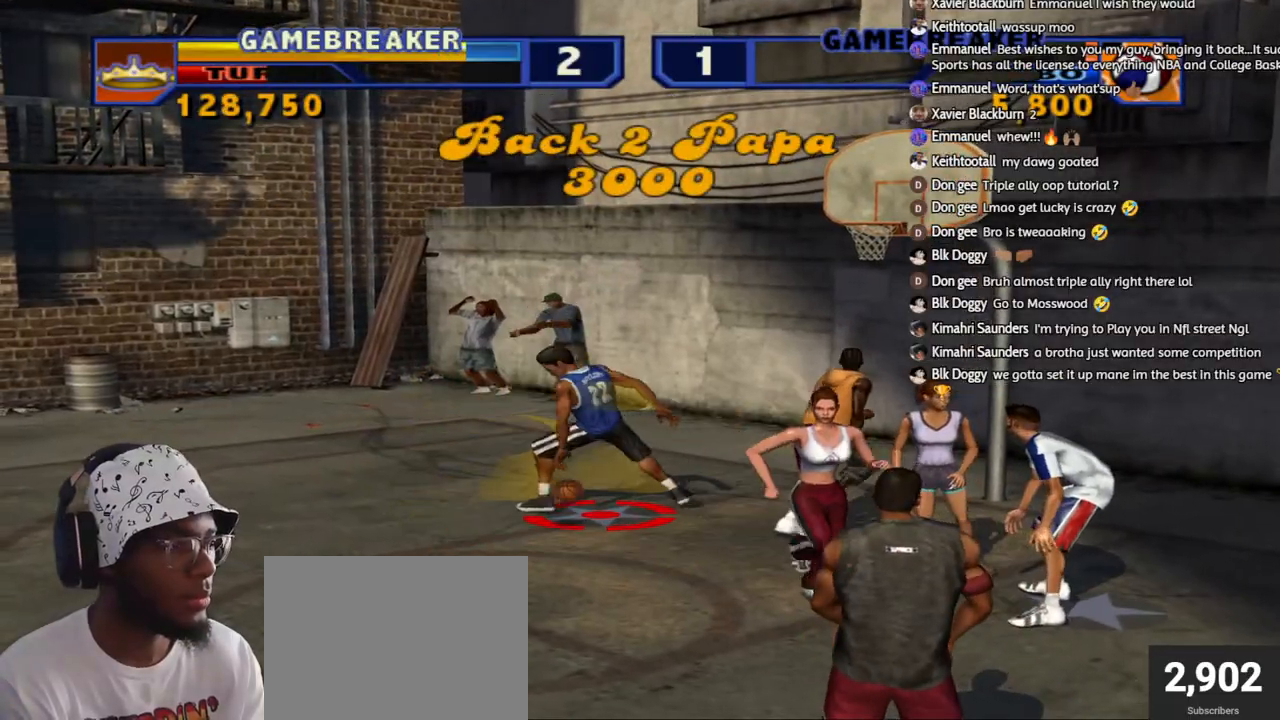
{"buttons": ["CIRCLE", "R2"], "left_stick": "down-right", "right_stick": "center", "events": [[433, "CIRCLE", "down"], [433, "left_stick", "down-right"]]}
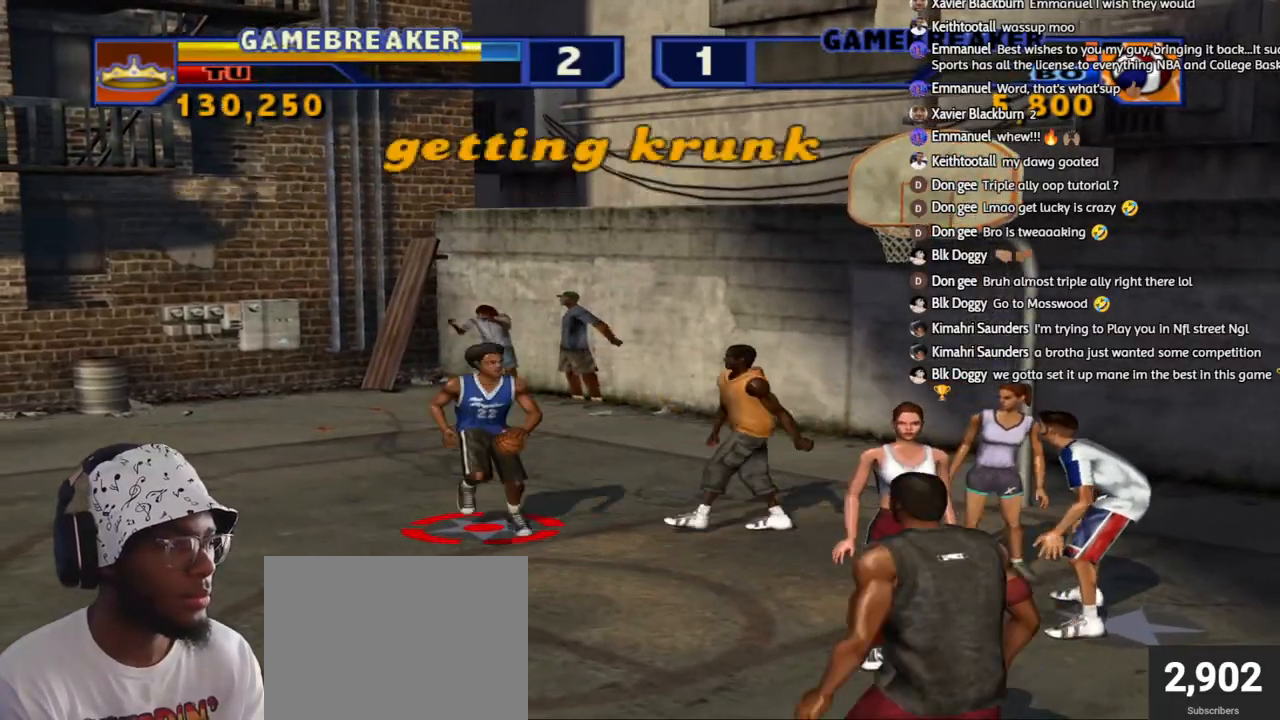
{"buttons": [], "left_stick": "center", "right_stick": "center", "events": [[17, "left_stick", "right"], [100, "CIRCLE", "up"], [167, "R2", "up"], [233, "left_stick", "center"]]}
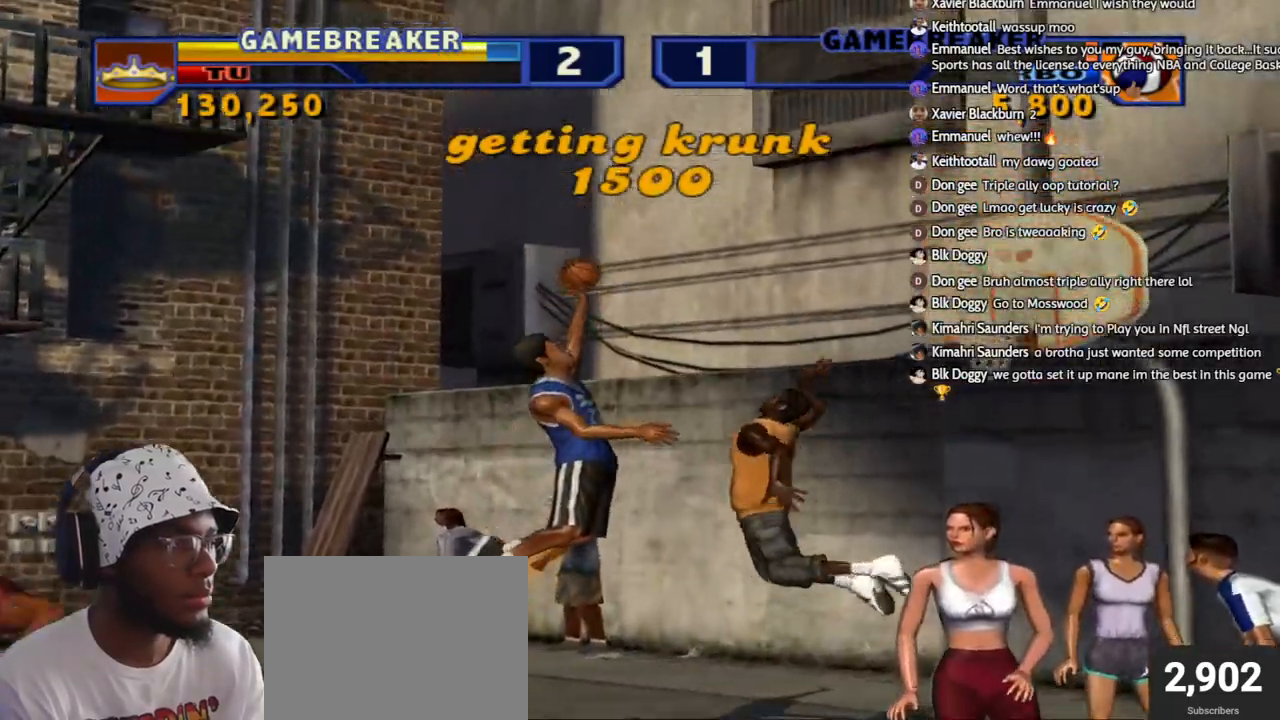
{"buttons": [], "left_stick": "right", "right_stick": "center", "events": [[100, "CIRCLE", "down"], [300, "left_stick", "right"], [383, "CIRCLE", "up"]]}
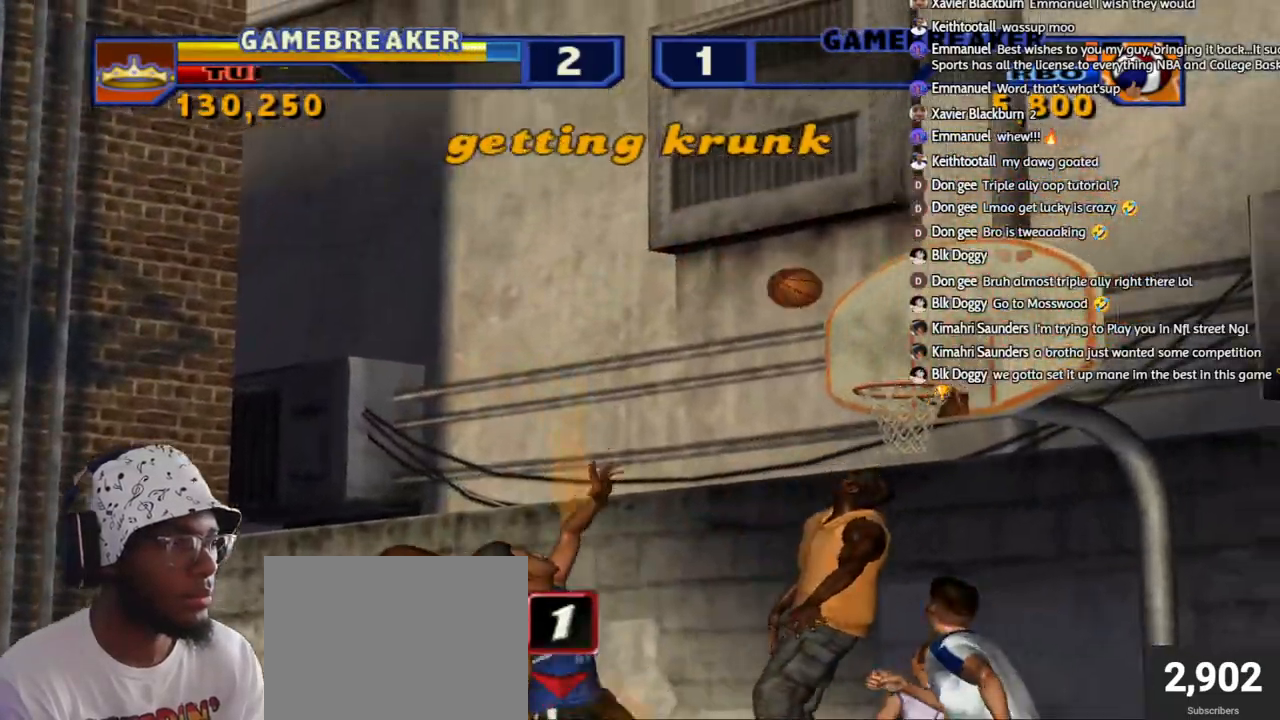
{"buttons": ["TRIANGLE"], "left_stick": "up-right", "right_stick": "center", "events": [[117, "TRIANGLE", "down"], [200, "TRIANGLE", "up"], [267, "TRIANGLE", "down"], [367, "TRIANGLE", "up"], [433, "TRIANGLE", "down"], [483, "left_stick", "up-right"]]}
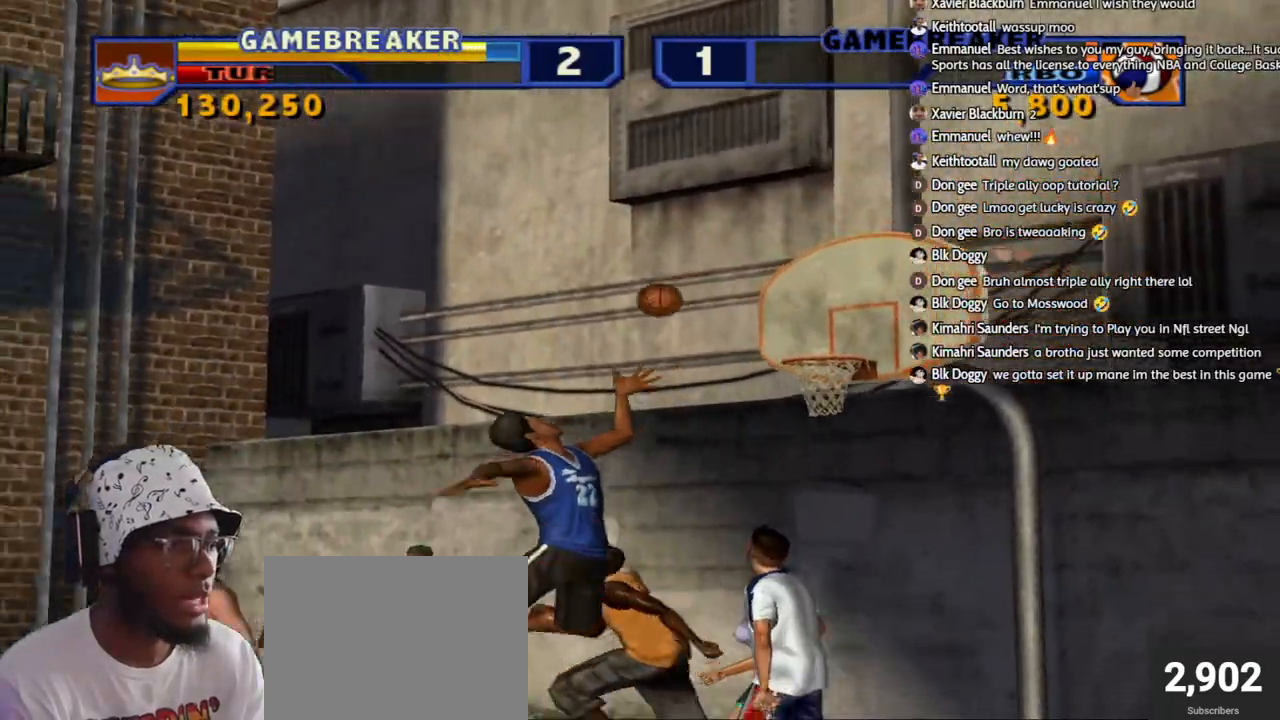
{"buttons": [], "left_stick": "down-left", "right_stick": "center", "events": [[50, "TRIANGLE", "up"], [117, "left_stick", "up-left"], [400, "left_stick", "down-left"]]}
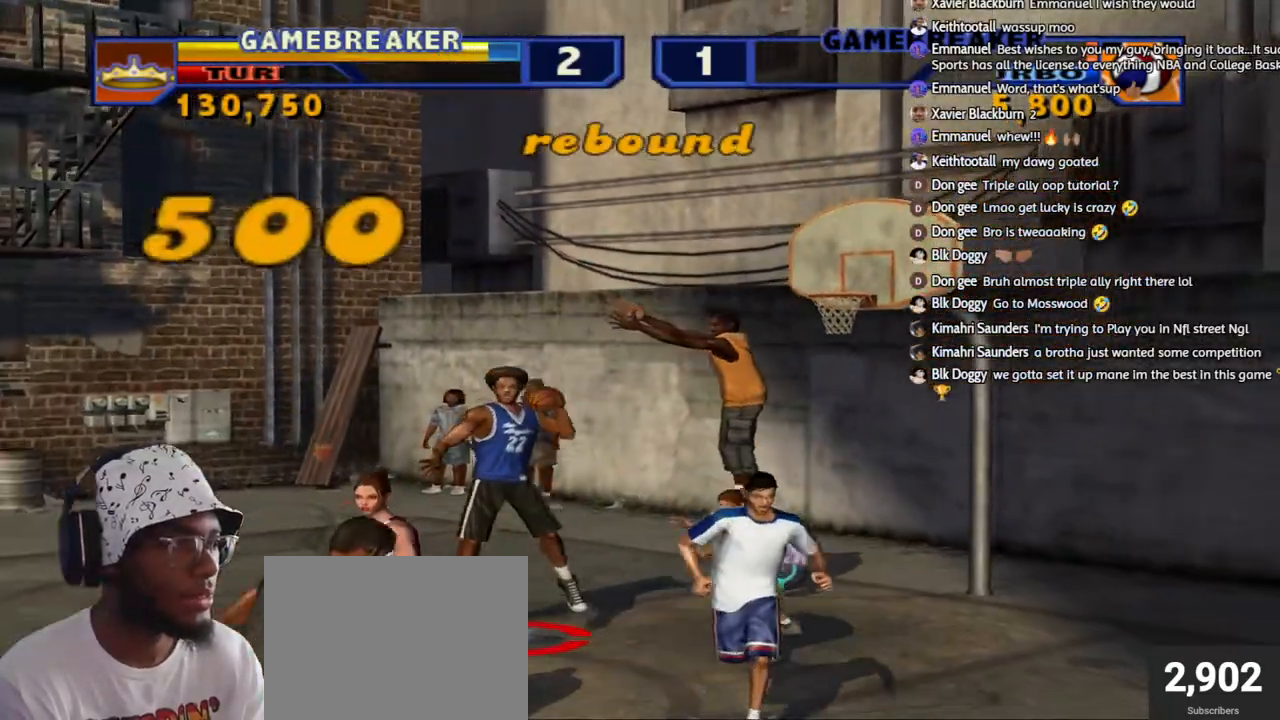
{"buttons": [], "left_stick": "down", "right_stick": "center", "events": [[183, "left_stick", "down"]]}